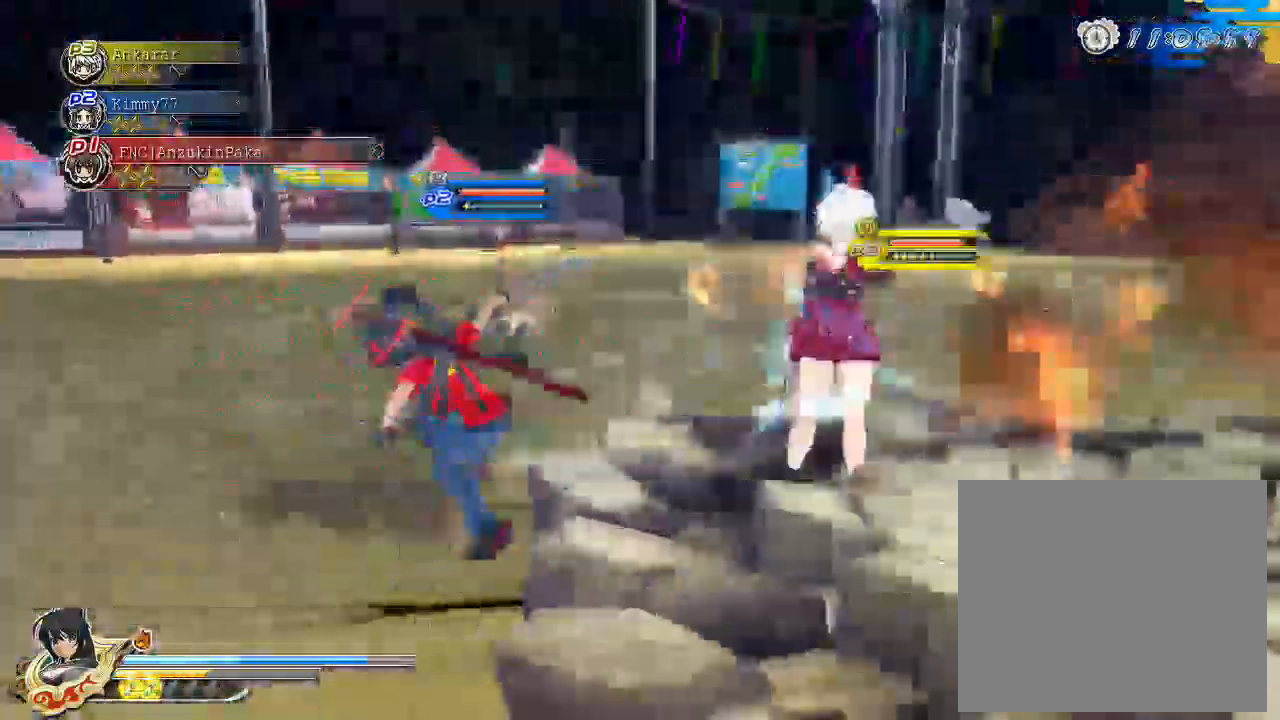
Gameplay with a controller (PlayStation layout); each line is a JSON object with the inputs held at the frame after it (dt_ms = milliseconds from this image to that frame). "events" lists button and stick changes between this image and that frame as [ms after this image, input, new state], when the widget could be followed in between. Not read: CROSS.
{"dt_ms": 500, "buttons": ["SQUARE"], "left_stick": "center", "right_stick": "center", "events": [[83, "SQUARE", "up"], [133, "SQUARE", "down"], [250, "SQUARE", "up"], [300, "SQUARE", "down"], [400, "SQUARE", "up"], [483, "SQUARE", "down"]]}
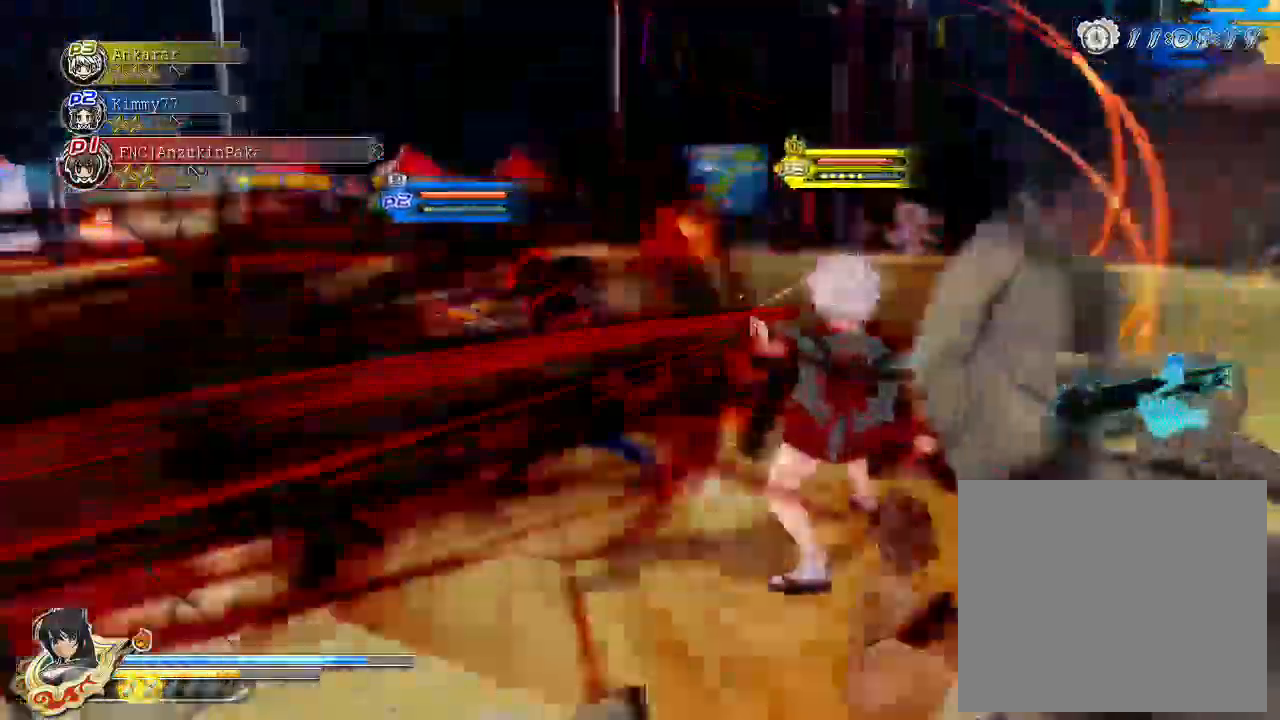
{"dt_ms": 500, "buttons": ["SQUARE", "R1"], "left_stick": "center", "right_stick": "center", "events": [[67, "SQUARE", "up"], [133, "SQUARE", "down"], [283, "L2", "down"], [283, "SQUARE", "up"], [350, "L2", "up"], [383, "R1", "down"], [417, "SQUARE", "down"]]}
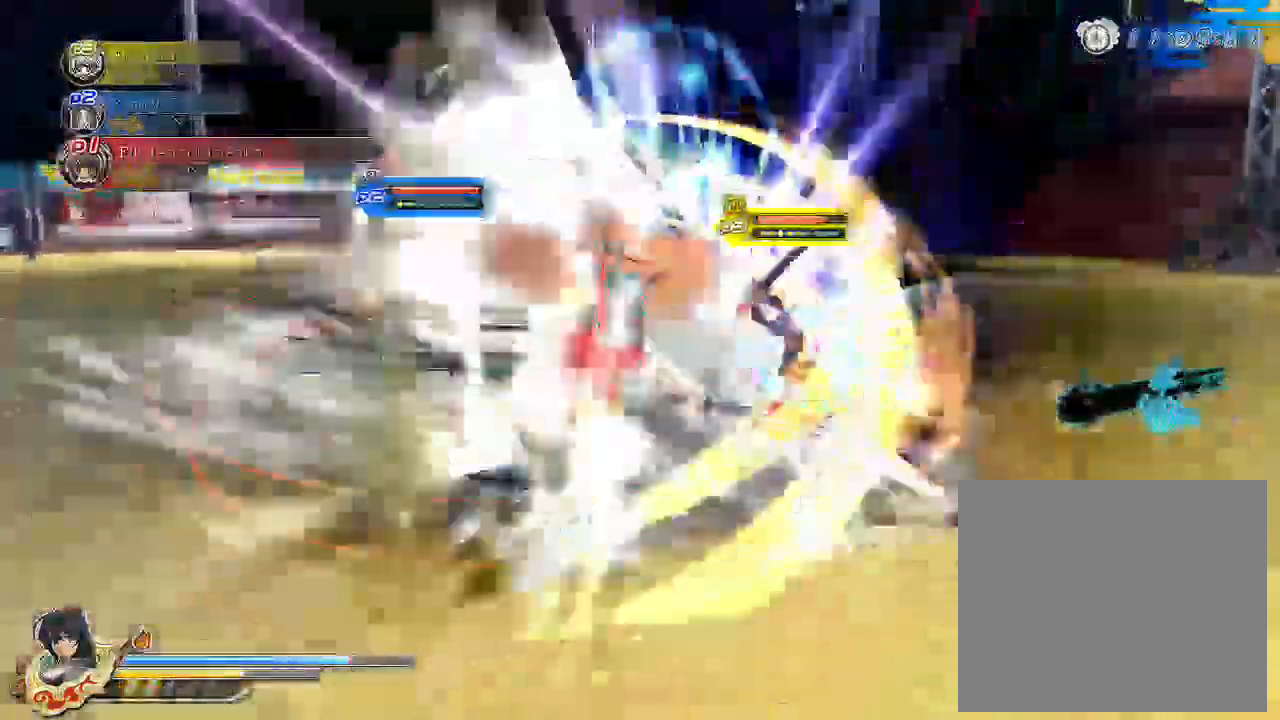
{"dt_ms": 1000, "buttons": ["R1"], "left_stick": "center", "right_stick": "down-right"}
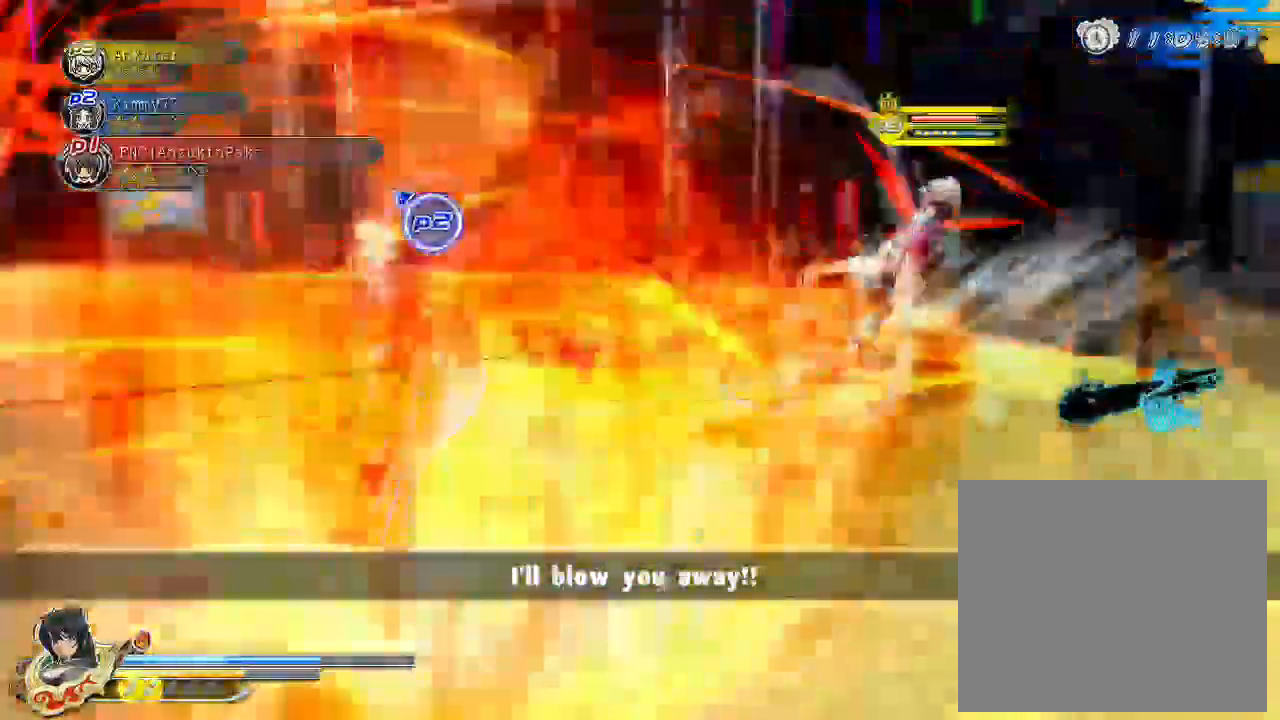
{"dt_ms": 500, "buttons": [], "left_stick": "down-left", "right_stick": "center", "events": [[233, "left_stick", "down-left"], [267, "R1", "up"], [433, "right_stick", "center"]]}
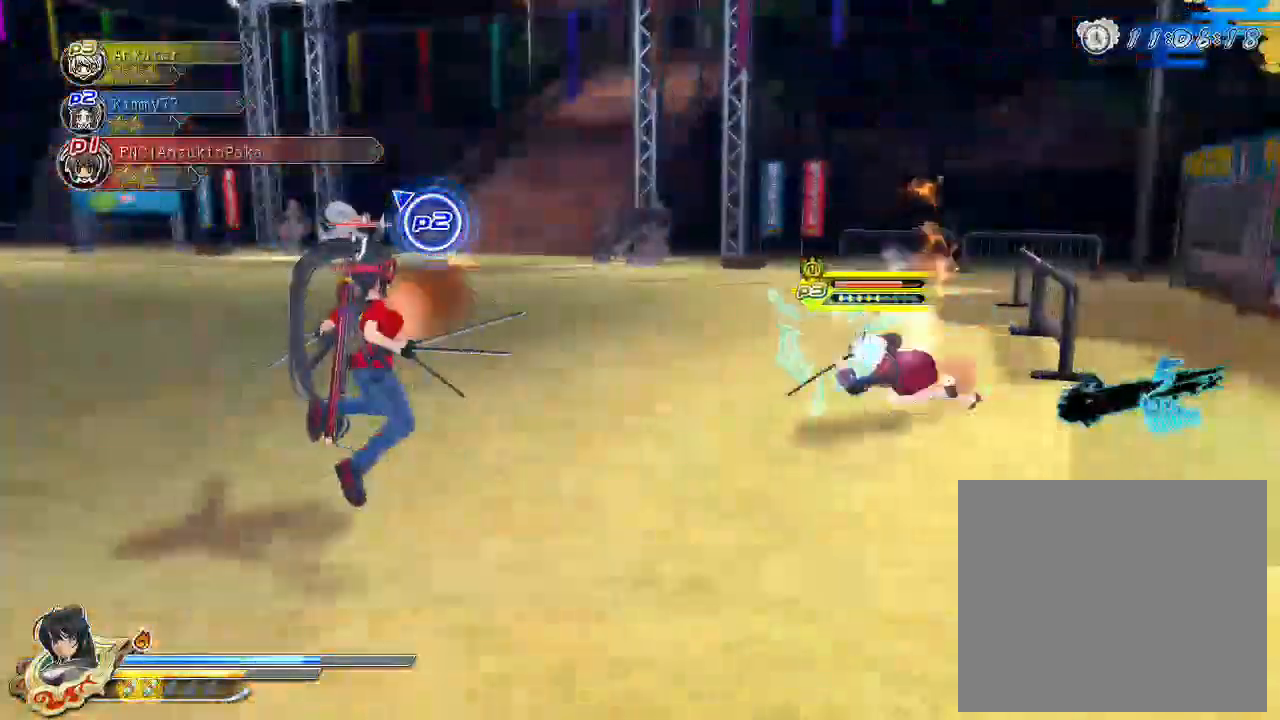
{"dt_ms": 500, "buttons": ["SQUARE", "R1"], "left_stick": "right", "right_stick": "center", "events": [[83, "SQUARE", "down"], [83, "left_stick", "down-right"], [133, "left_stick", "right"], [150, "SQUARE", "up"], [233, "R1", "down"], [250, "SQUARE", "down"]]}
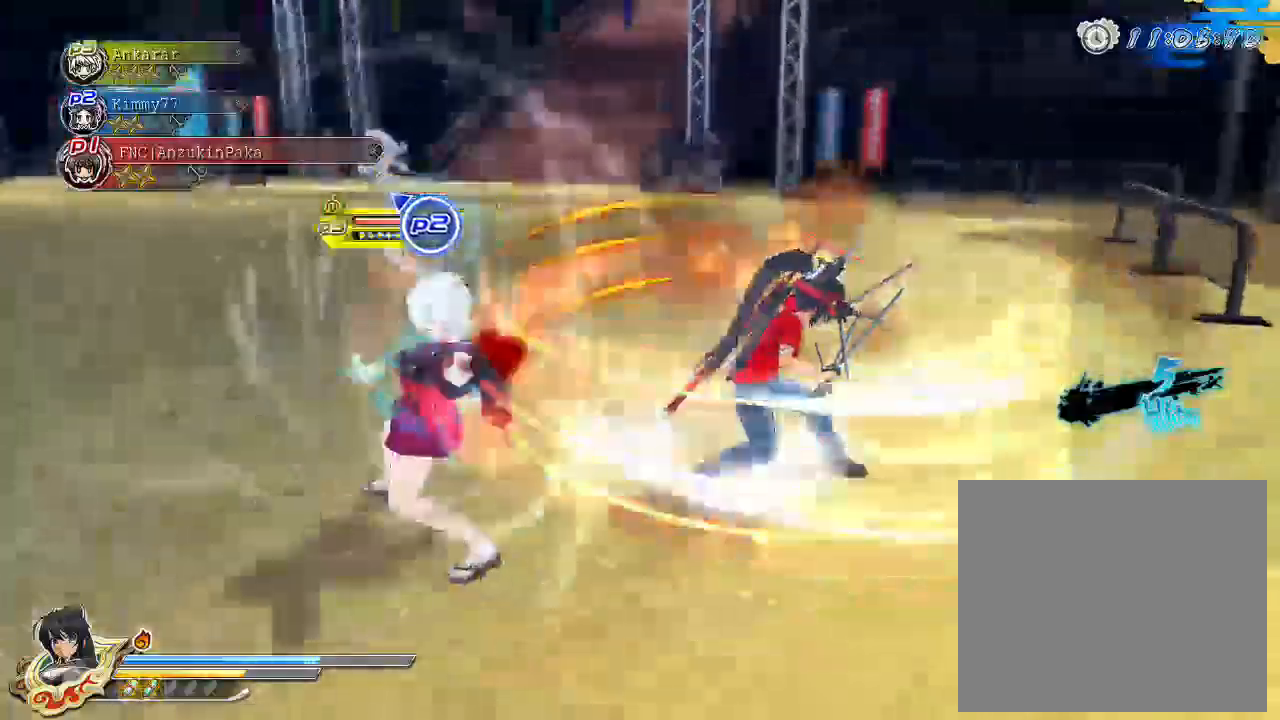
{"dt_ms": 500, "buttons": ["SQUARE"], "left_stick": "center", "right_stick": "center", "events": [[33, "left_stick", "center"], [300, "SQUARE", "up"], [333, "R1", "up"], [433, "SQUARE", "down"]]}
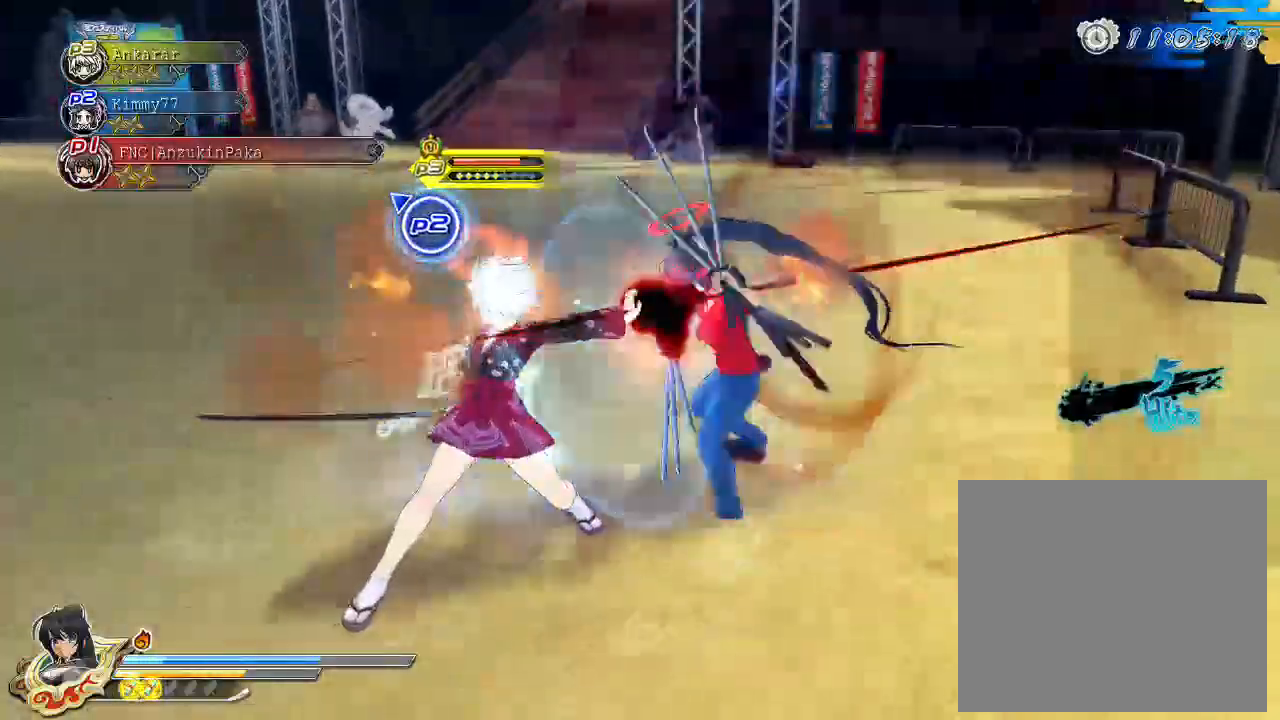
{"dt_ms": 500, "buttons": ["SQUARE"], "left_stick": "center", "right_stick": "center", "events": [[33, "SQUARE", "up"], [50, "L2", "down"], [67, "L2", "up"], [167, "SQUARE", "down"], [250, "SQUARE", "up"], [317, "SQUARE", "down"], [433, "SQUARE", "up"], [483, "SQUARE", "down"]]}
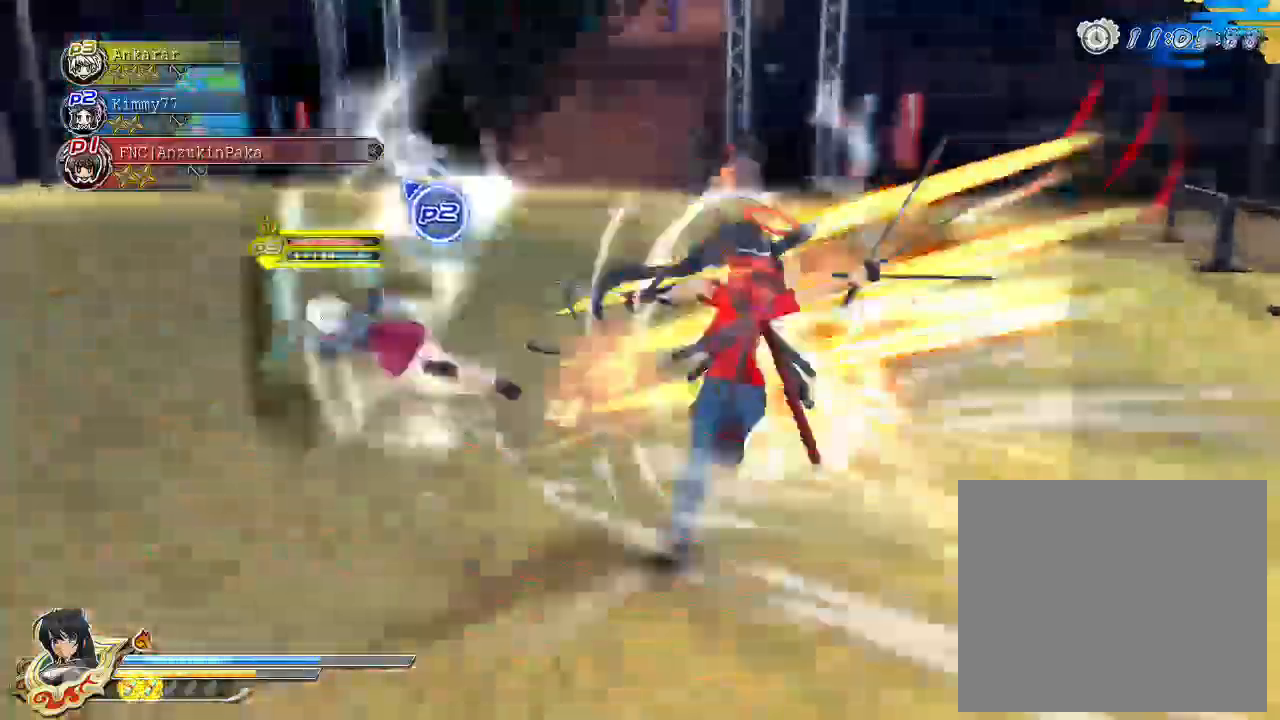
{"dt_ms": 500, "buttons": [], "left_stick": "center", "right_stick": "center", "events": [[100, "SQUARE", "up"], [167, "SQUARE", "down"], [250, "SQUARE", "up"], [317, "SQUARE", "down"], [467, "SQUARE", "up"]]}
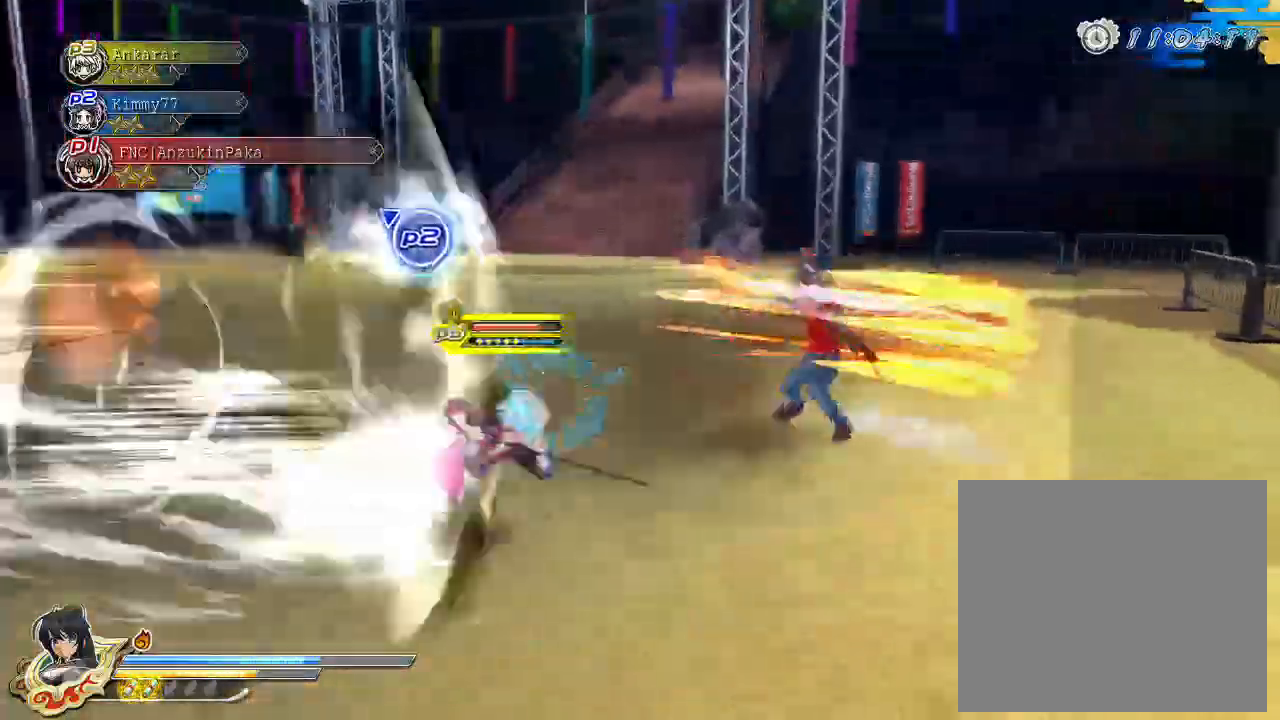
{"dt_ms": 500, "buttons": [], "left_stick": "up-left", "right_stick": "center", "events": [[67, "R1", "down"], [83, "SQUARE", "down"], [183, "left_stick", "right"], [217, "SQUARE", "up"], [250, "R1", "up"], [367, "CIRCLE", "down"], [367, "left_stick", "up"], [450, "CIRCLE", "up"], [467, "left_stick", "up-left"]]}
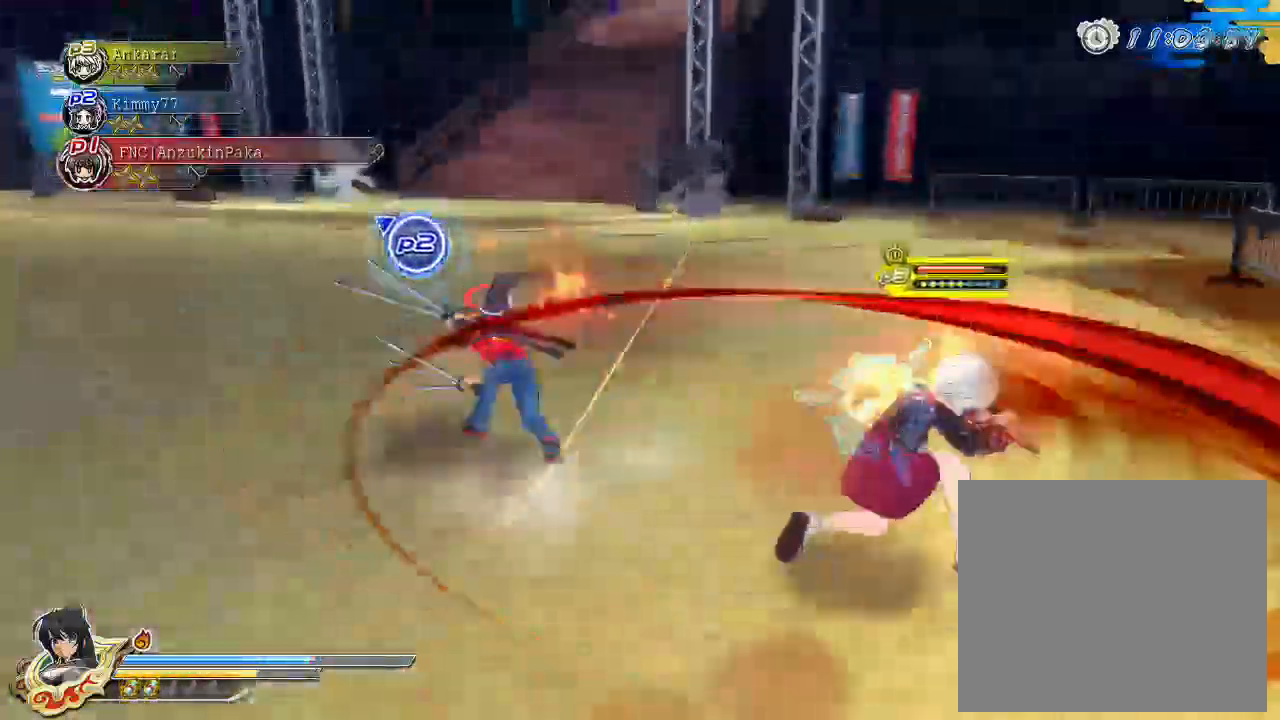
{"dt_ms": 500, "buttons": ["SQUARE"], "left_stick": "center", "right_stick": "center", "events": [[33, "SQUARE", "down"], [67, "left_stick", "left"], [117, "SQUARE", "up"], [217, "SQUARE", "down"], [250, "left_stick", "center"], [333, "SQUARE", "up"], [467, "SQUARE", "down"]]}
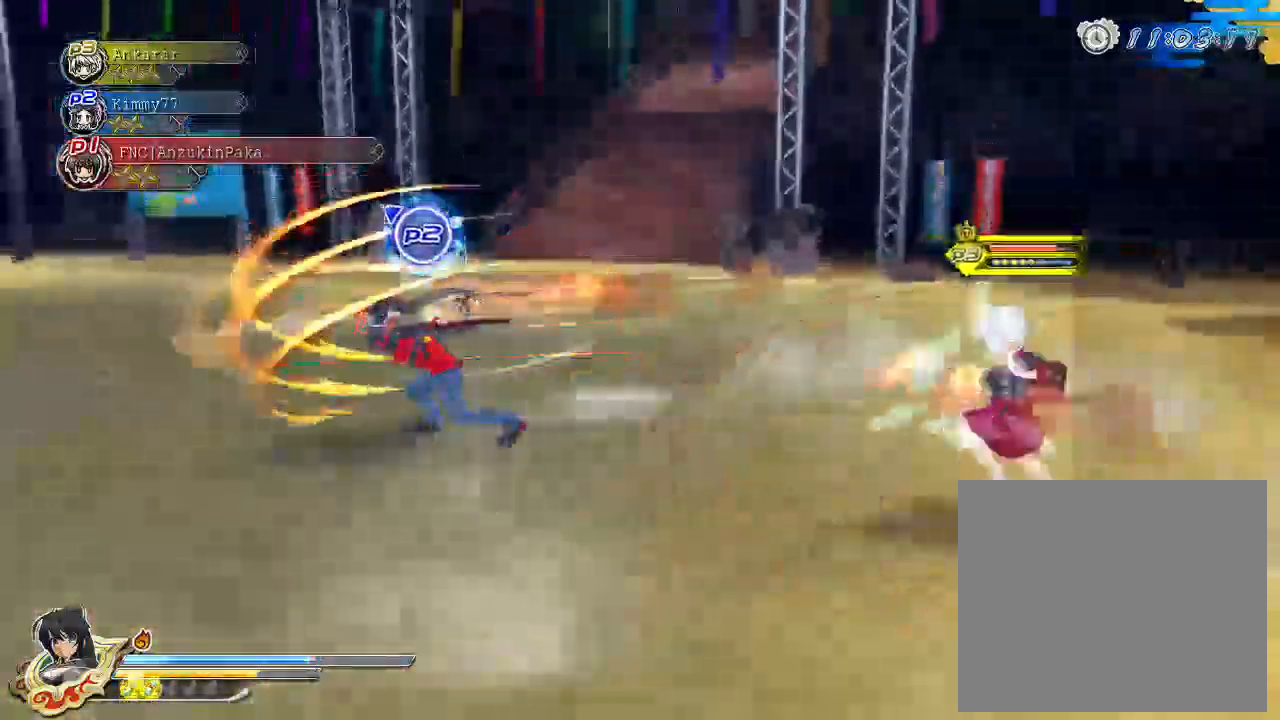
{"dt_ms": 500, "buttons": ["SQUARE"], "left_stick": "center", "right_stick": "center", "events": [[83, "SQUARE", "up"], [117, "L2", "down"], [150, "L2", "up"], [267, "SQUARE", "down"], [333, "SQUARE", "up"], [417, "SQUARE", "down"]]}
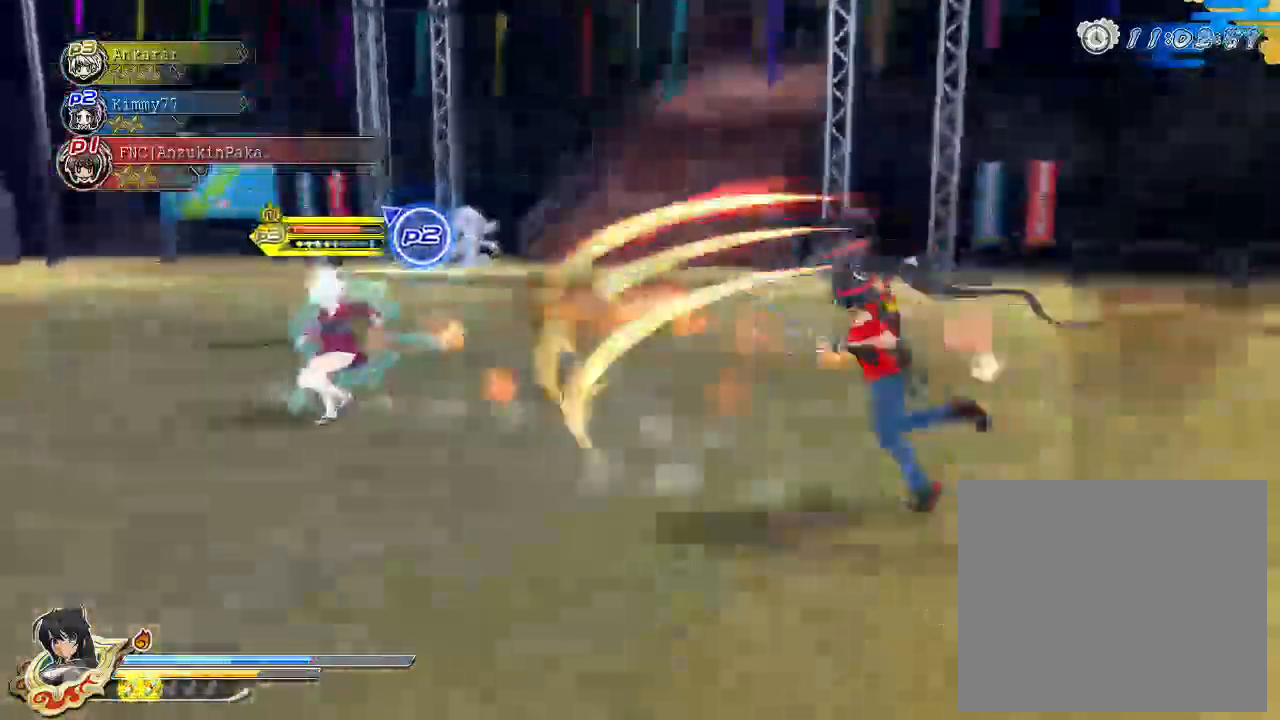
{"dt_ms": 500, "buttons": ["L2"], "left_stick": "center", "right_stick": "center", "events": [[17, "SQUARE", "up"], [83, "SQUARE", "down"], [183, "SQUARE", "up"], [250, "SQUARE", "down"], [350, "SQUARE", "up"], [500, "L2", "down"]]}
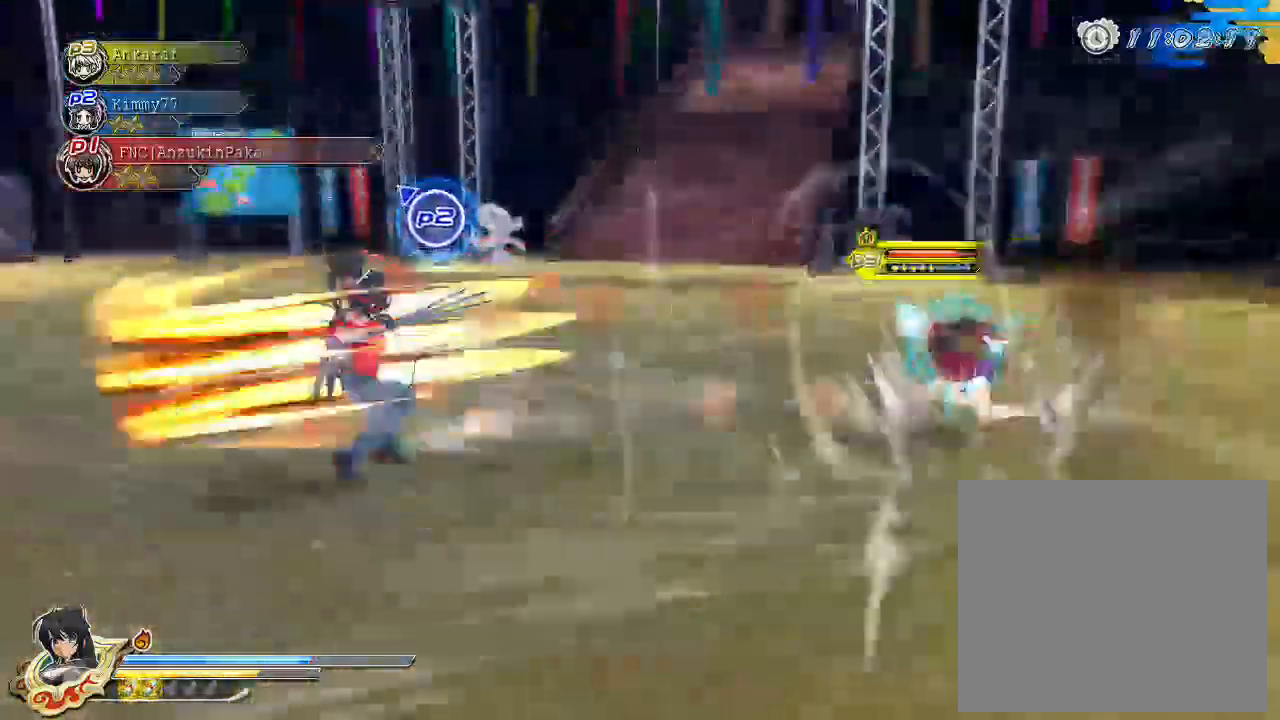
{"dt_ms": 500, "buttons": [], "left_stick": "center", "right_stick": "center", "events": [[33, "L2", "up"], [117, "SQUARE", "down"], [283, "SQUARE", "up"], [383, "SQUARE", "down"], [483, "SQUARE", "up"]]}
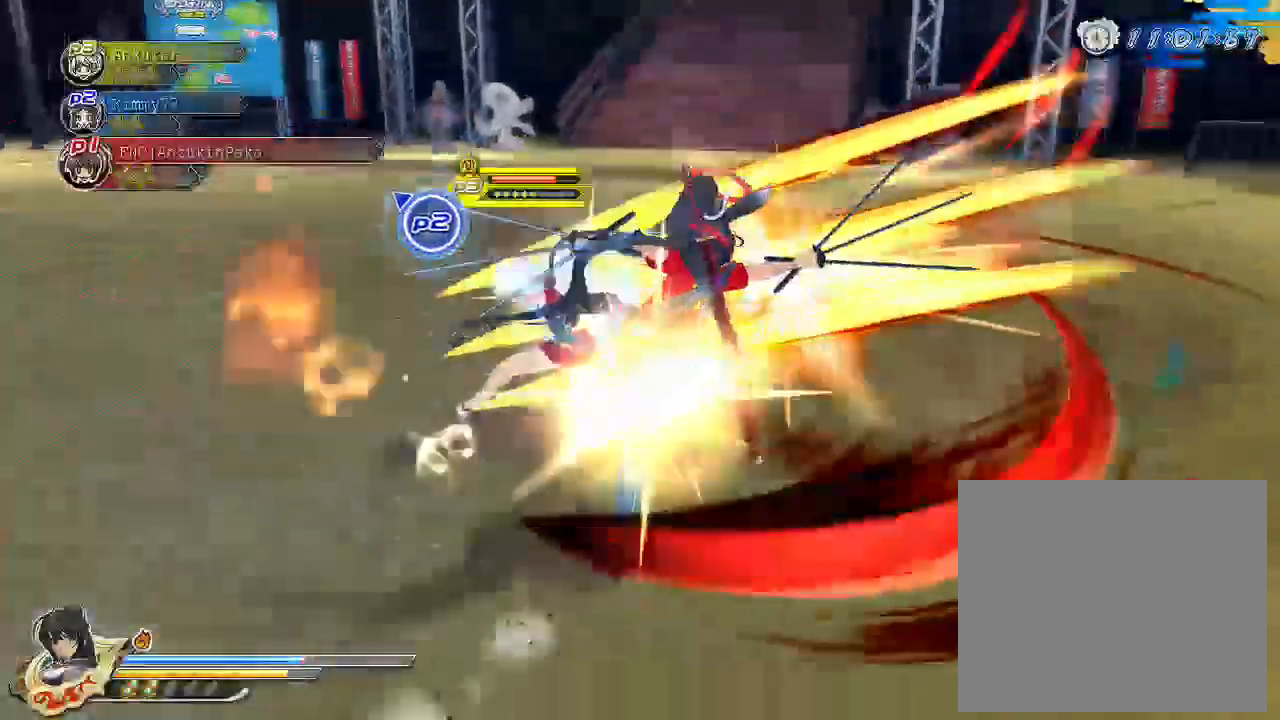
{"dt_ms": 500, "buttons": [], "left_stick": "center", "right_stick": "center", "events": [[50, "SQUARE", "down"], [350, "SQUARE", "up"], [417, "L2", "down"], [433, "L2", "up"]]}
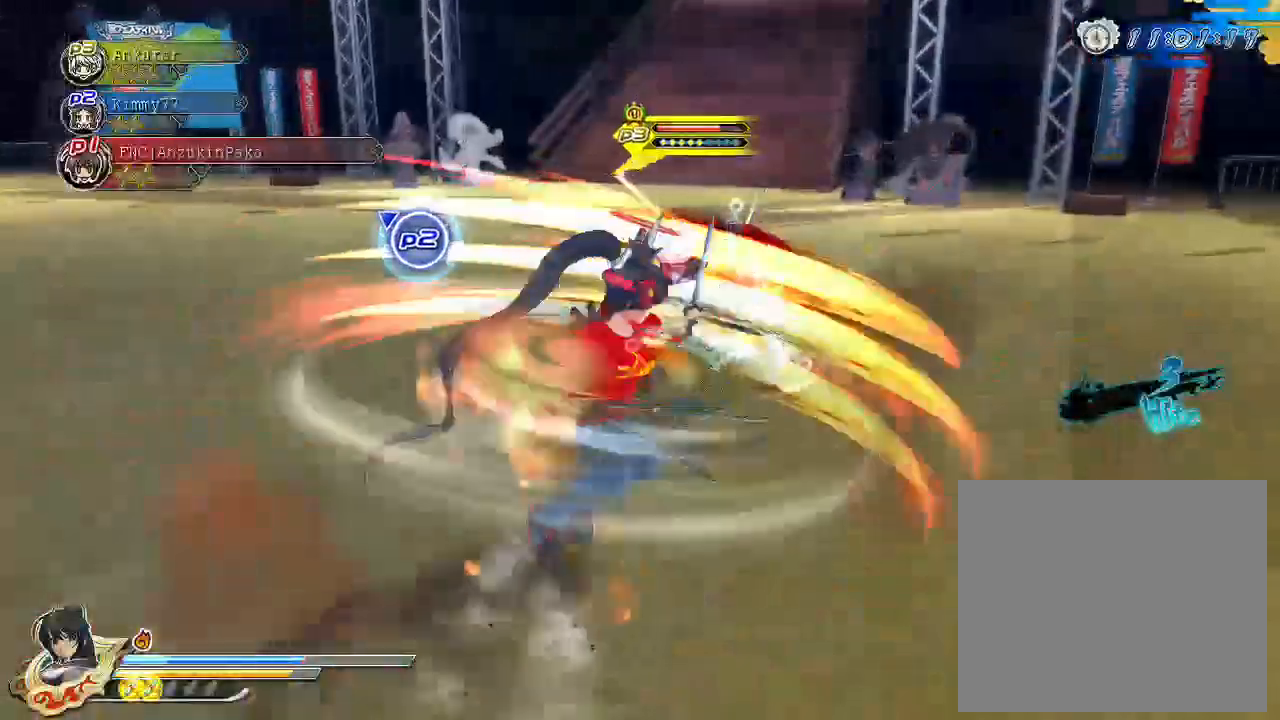
{"dt_ms": 500, "buttons": [], "left_stick": "center", "right_stick": "center", "events": [[50, "SQUARE", "down"], [117, "SQUARE", "up"], [200, "SQUARE", "down"], [450, "SQUARE", "up"]]}
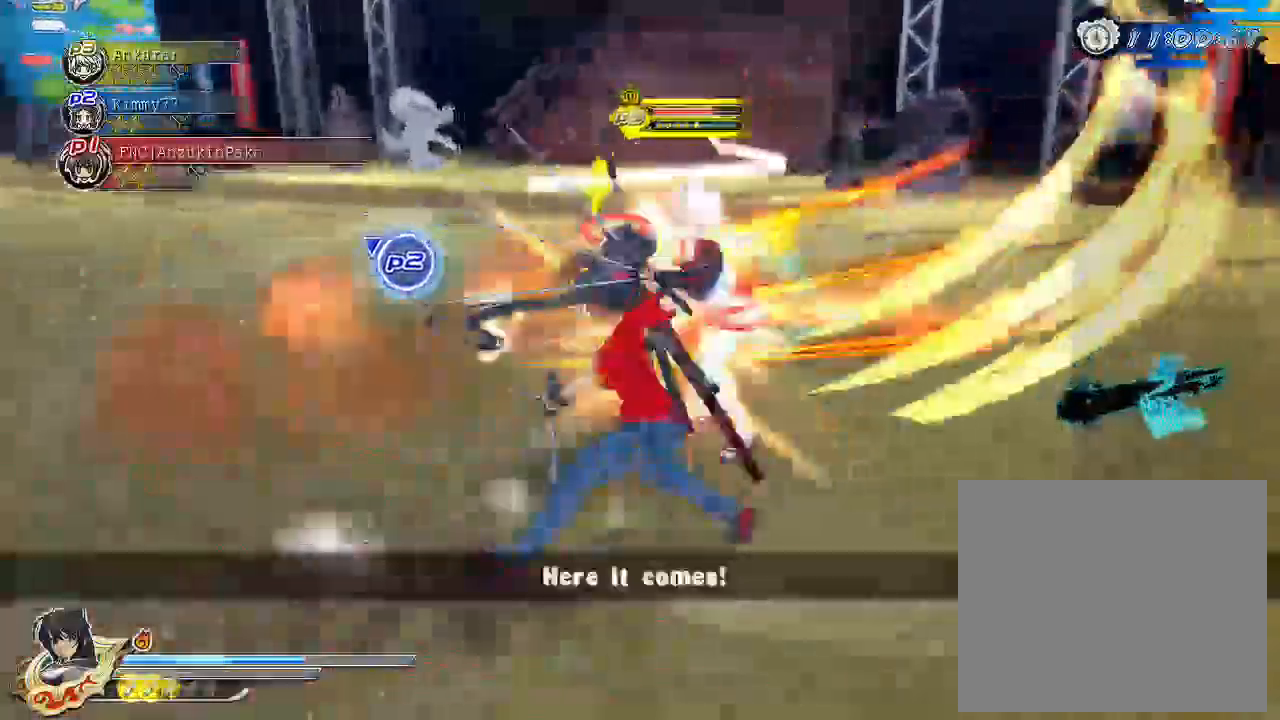
{"dt_ms": 500, "buttons": ["SQUARE"], "left_stick": "center", "right_stick": "center"}
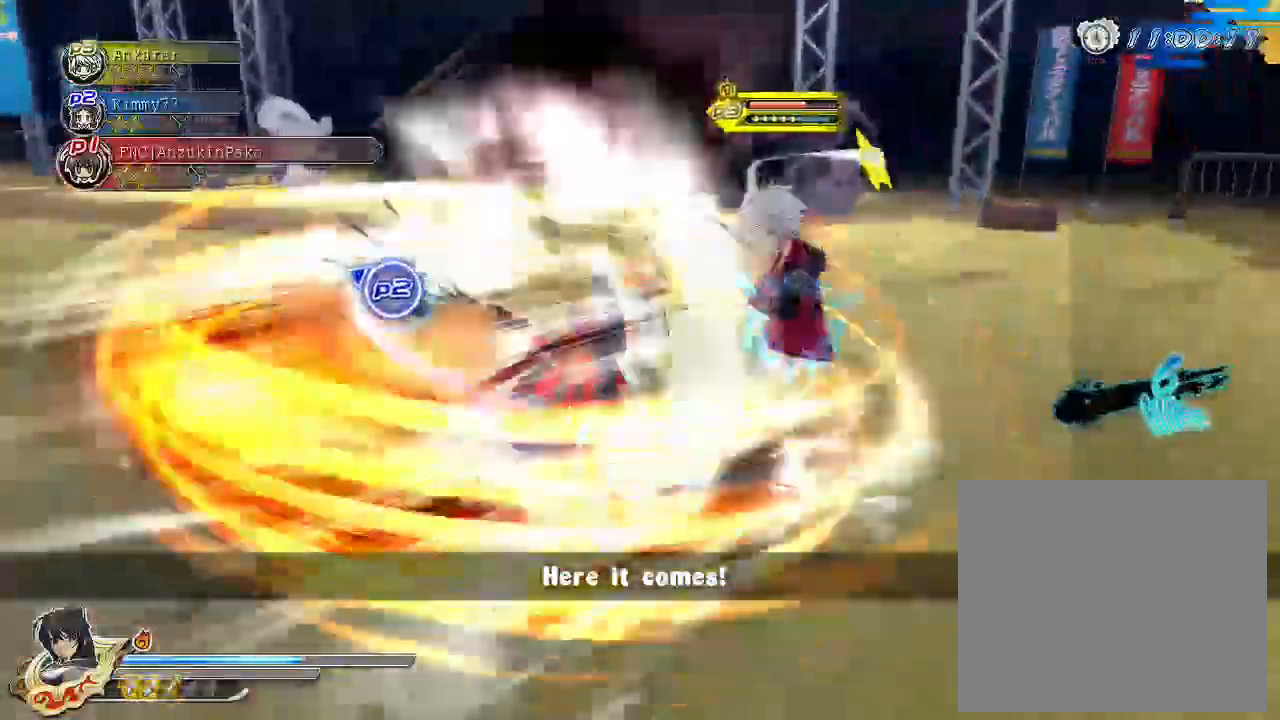
{"dt_ms": 500, "buttons": ["SQUARE"], "left_stick": "center", "right_stick": "center", "events": [[200, "SQUARE", "up"], [250, "L2", "down"], [267, "L2", "up"], [417, "SQUARE", "down"]]}
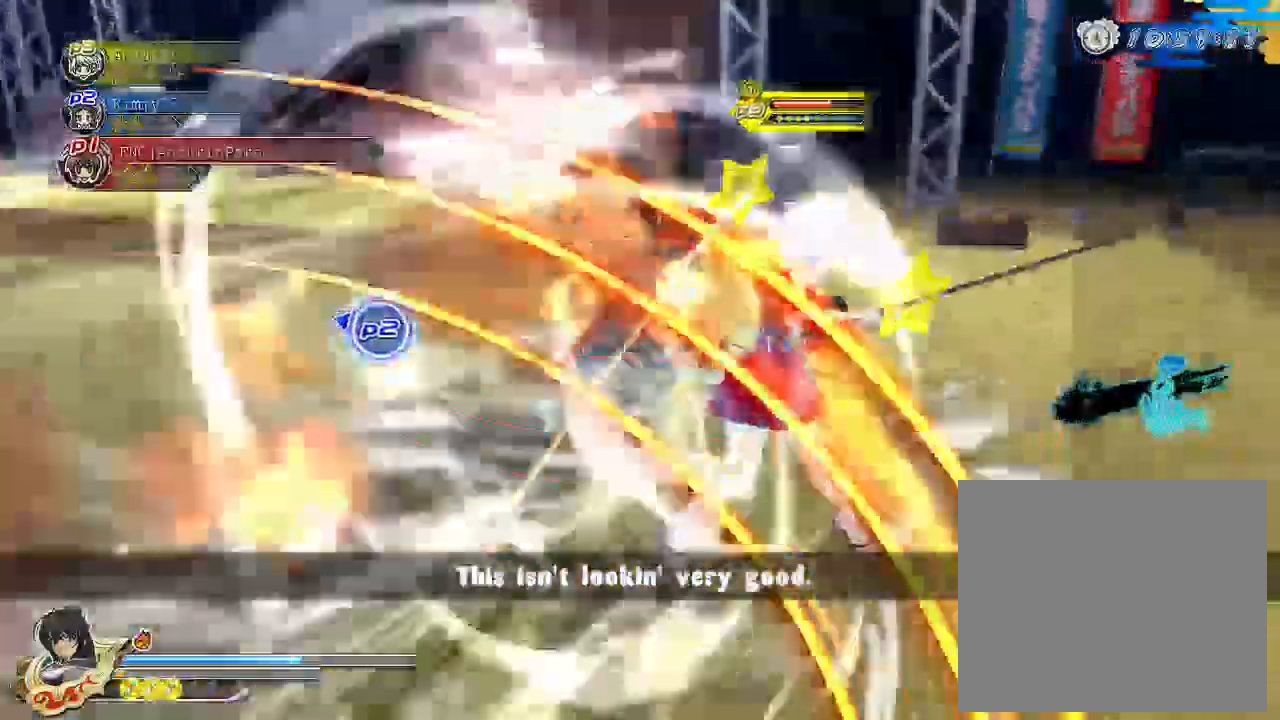
{"dt_ms": 500, "buttons": ["SQUARE"], "left_stick": "center", "right_stick": "center", "events": [[33, "SQUARE", "up"], [83, "SQUARE", "down"], [200, "SQUARE", "up"], [267, "SQUARE", "down"], [367, "SQUARE", "up"], [450, "SQUARE", "down"]]}
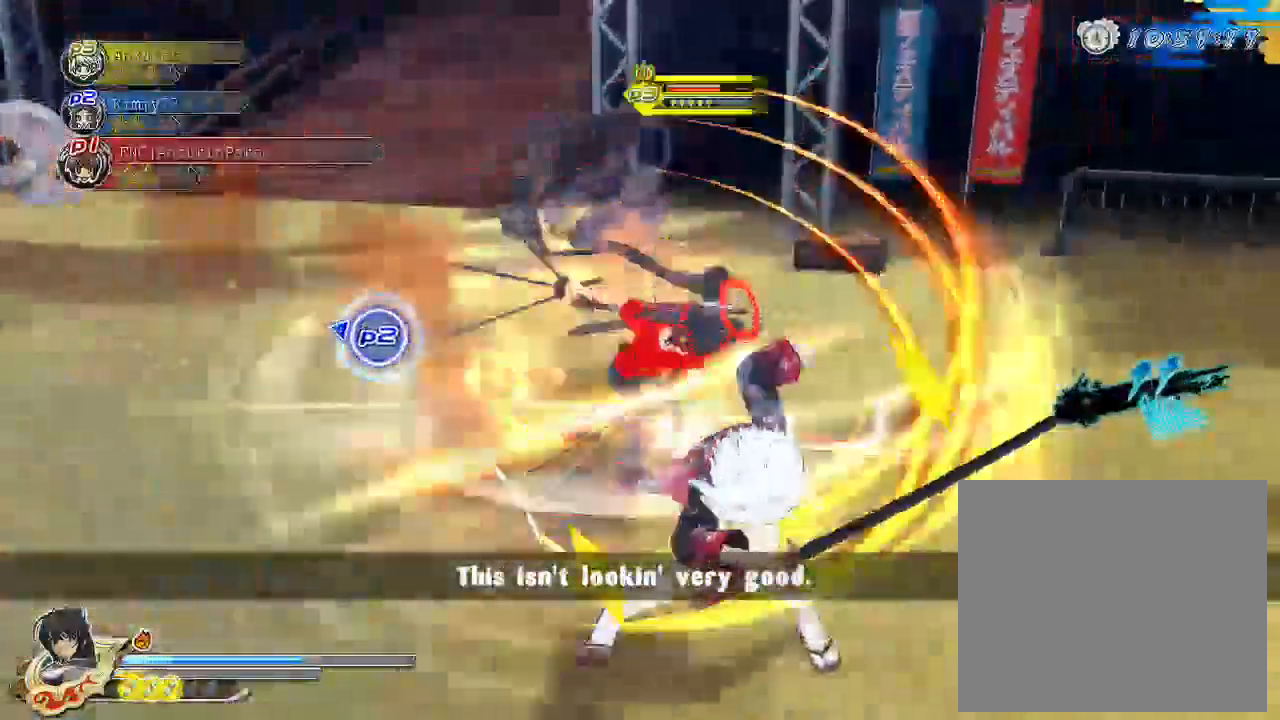
{"dt_ms": 500, "buttons": [], "left_stick": "center", "right_stick": "center", "events": [[83, "SQUARE", "up"], [183, "L2", "down"], [217, "L2", "up"], [283, "SQUARE", "down"], [350, "SQUARE", "up"], [400, "SQUARE", "down"], [500, "SQUARE", "up"]]}
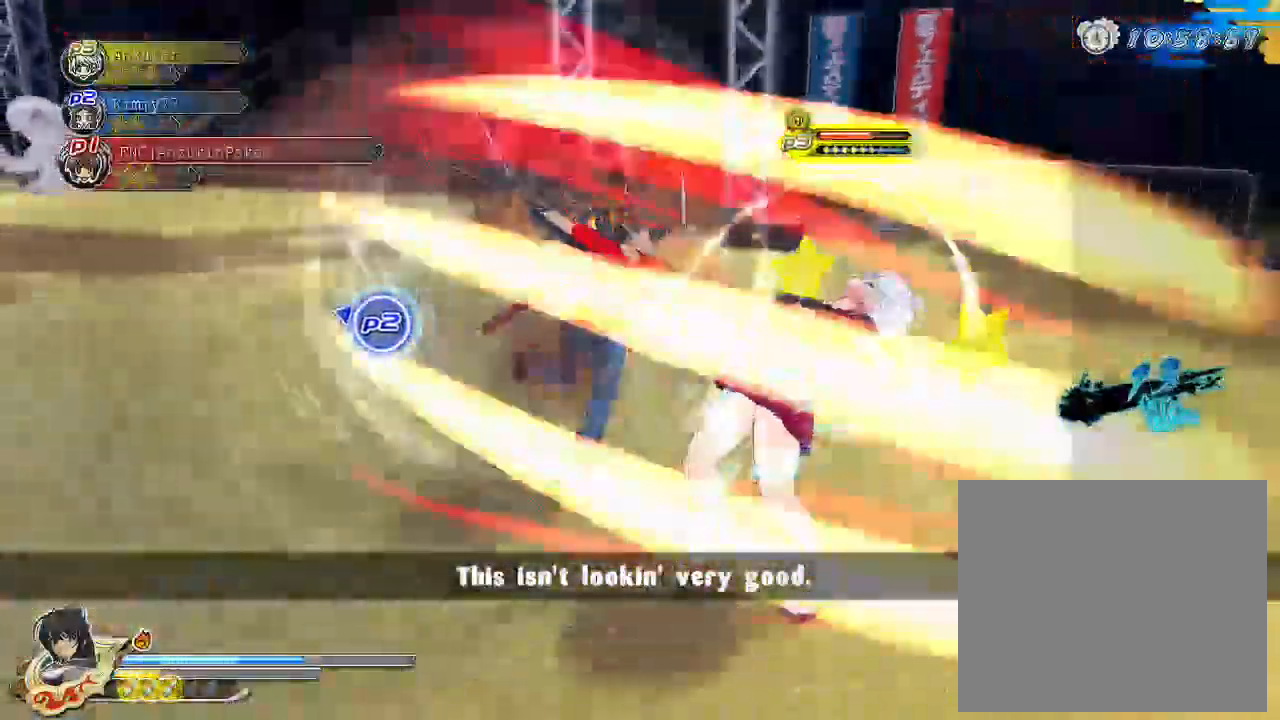
{"dt_ms": 500, "buttons": ["SQUARE"], "left_stick": "center", "right_stick": "center", "events": [[83, "SQUARE", "down"], [183, "SQUARE", "up"], [250, "SQUARE", "down"], [317, "SQUARE", "up"], [383, "SQUARE", "down"]]}
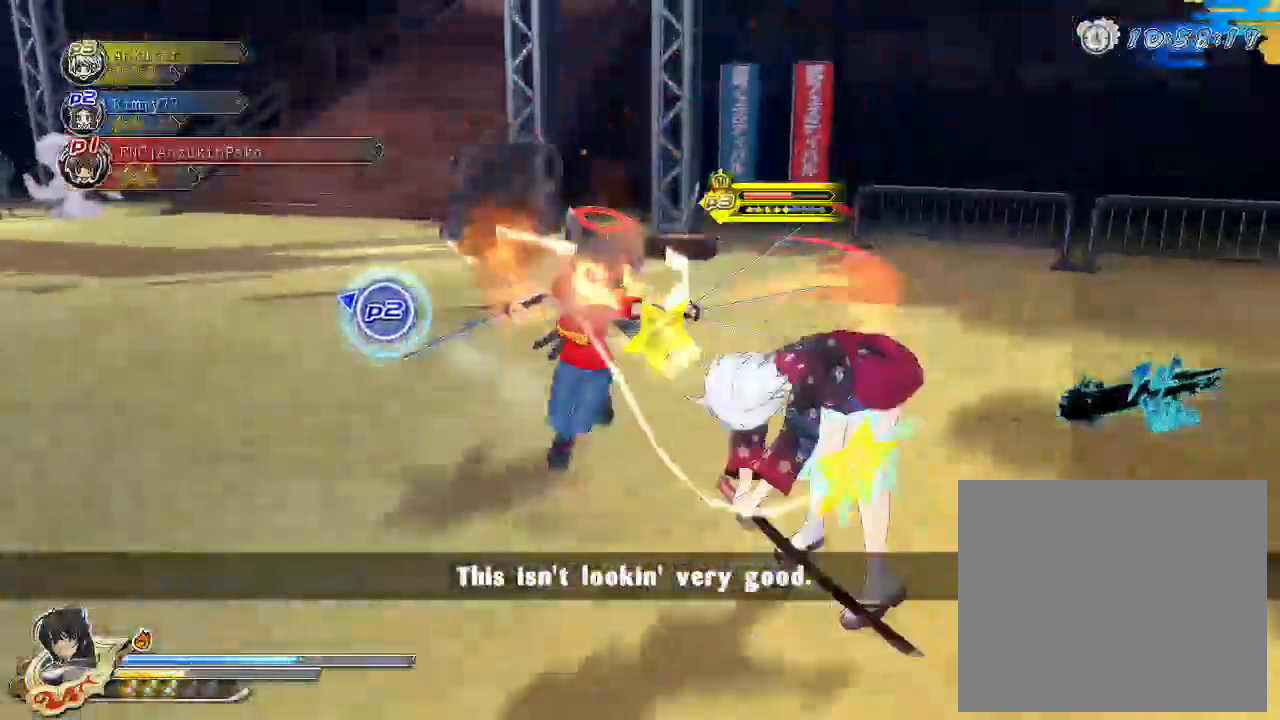
{"dt_ms": 500, "buttons": [], "left_stick": "center", "right_stick": "center", "events": [[17, "SQUARE", "up"], [117, "R1", "down"], [133, "SQUARE", "down"], [250, "R1", "up"], [250, "SQUARE", "up"], [317, "SQUARE", "down"], [433, "L2", "down"], [433, "SQUARE", "up"], [450, "L2", "up"]]}
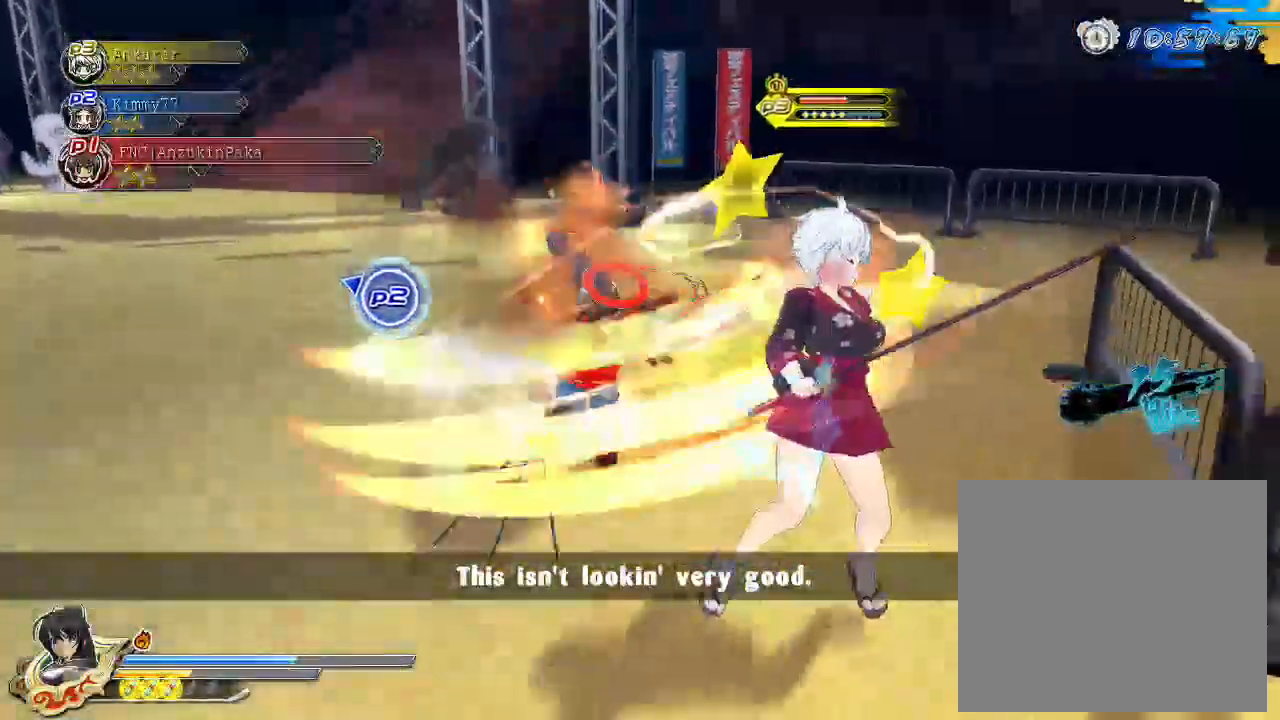
{"dt_ms": 500, "buttons": [], "left_stick": "center", "right_stick": "center", "events": [[33, "SQUARE", "down"], [133, "SQUARE", "up"], [250, "SQUARE", "down"], [317, "SQUARE", "up"], [367, "SQUARE", "down"], [483, "SQUARE", "up"]]}
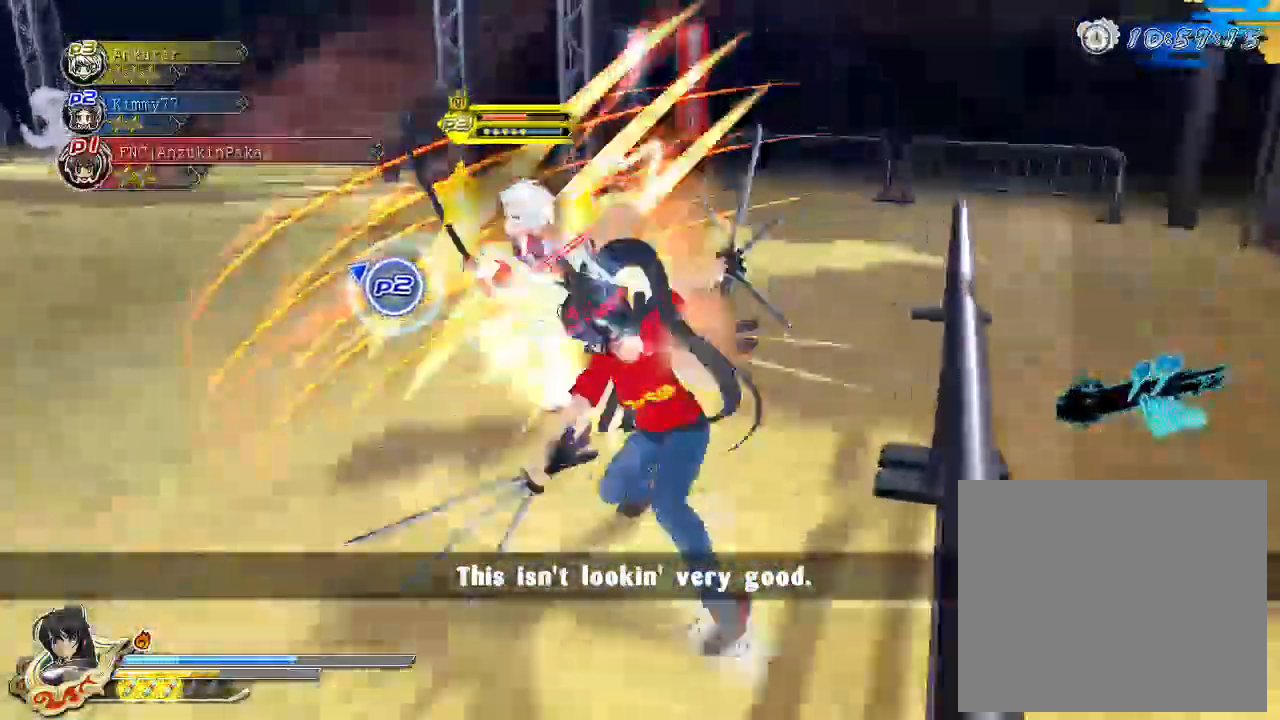
{"dt_ms": 500, "buttons": [], "left_stick": "center", "right_stick": "center", "events": [[67, "SQUARE", "down"], [267, "SQUARE", "up"], [333, "R1", "down"], [333, "SQUARE", "down"], [450, "R1", "up"], [467, "SQUARE", "up"]]}
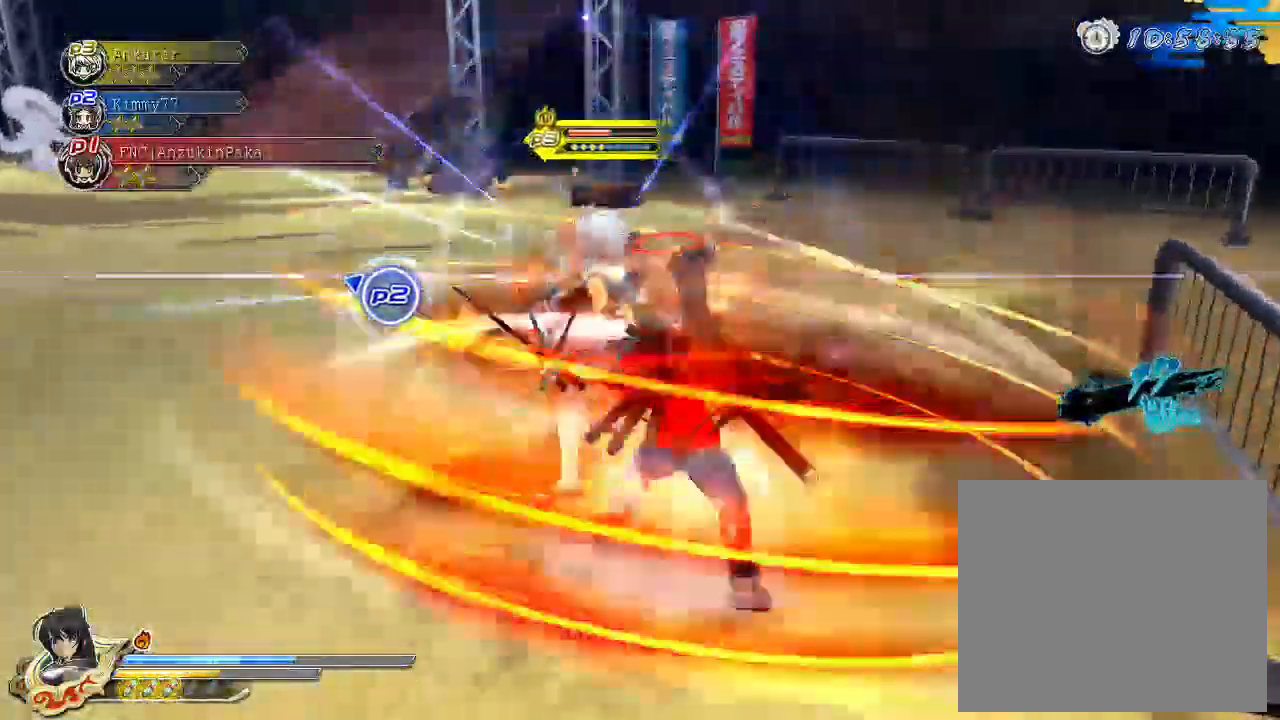
{"dt_ms": 500, "buttons": [], "left_stick": "down-left", "right_stick": "center", "events": [[250, "R1", "down"], [267, "left_stick", "down-left"], [333, "R1", "up"]]}
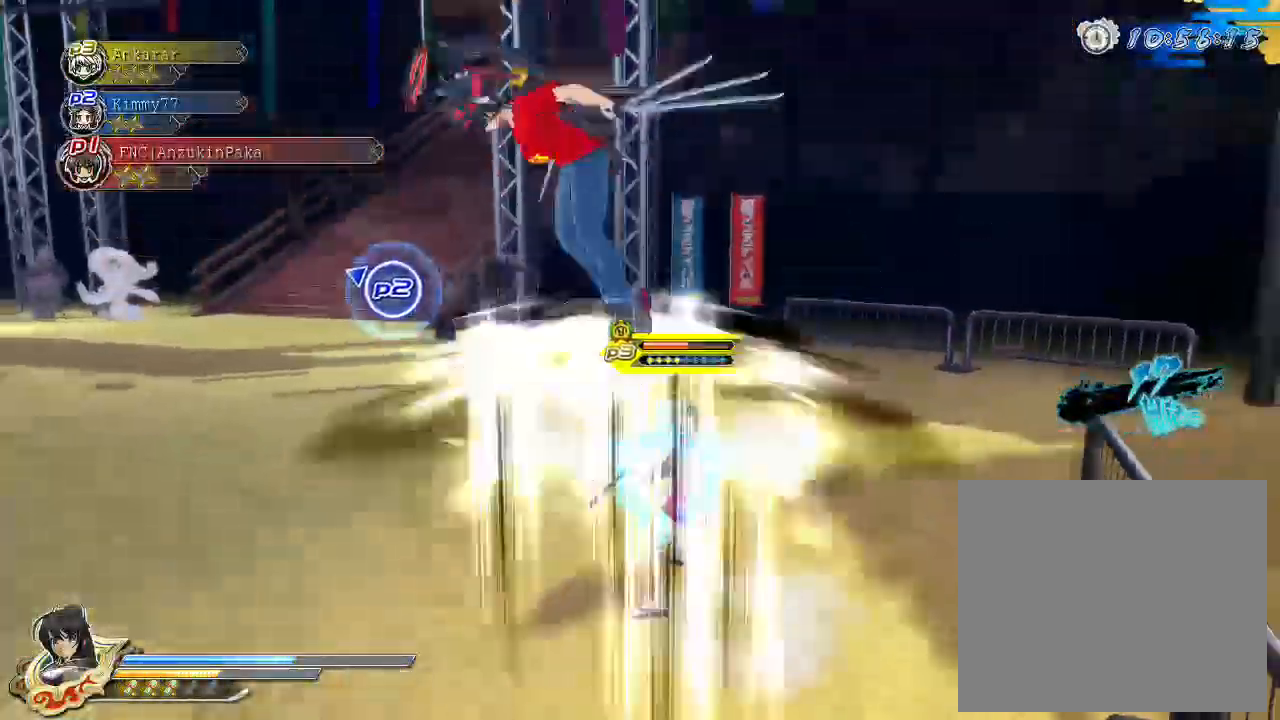
{"dt_ms": 500, "buttons": [], "left_stick": "down-left", "right_stick": "center", "events": []}
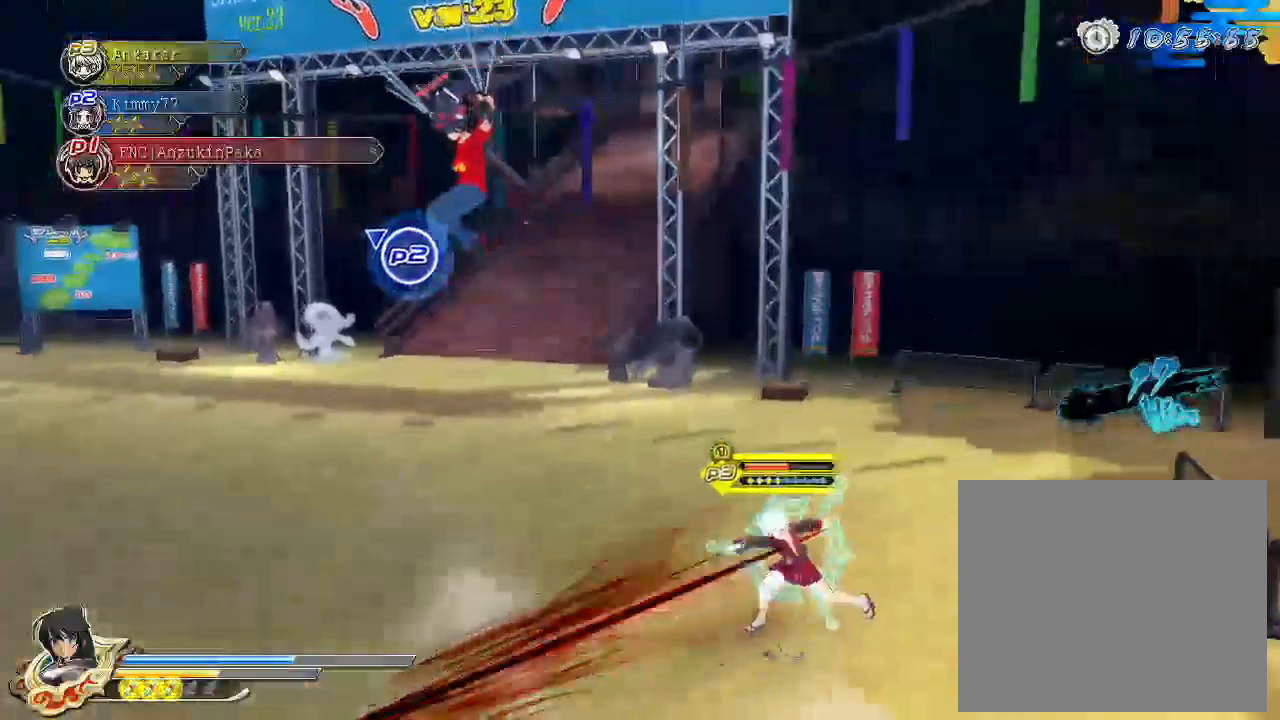
{"dt_ms": 500, "buttons": ["CIRCLE"], "left_stick": "down-left", "right_stick": "center", "events": [[450, "CIRCLE", "down"]]}
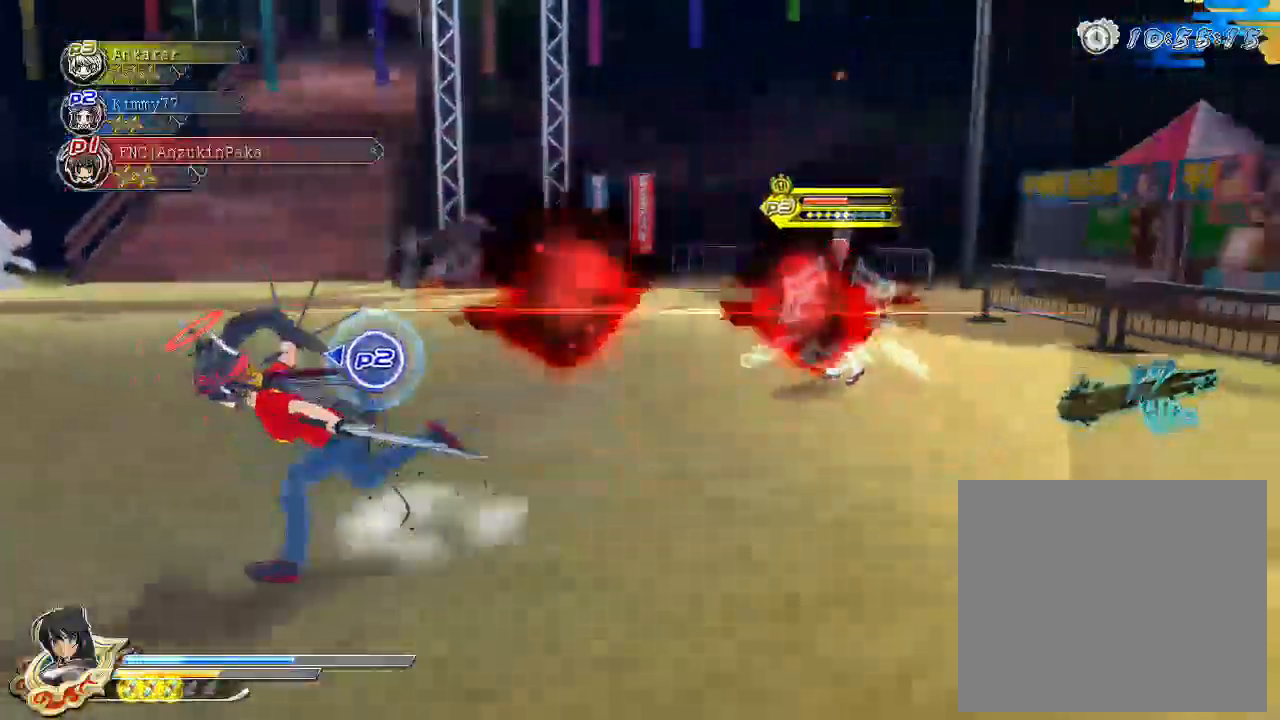
{"dt_ms": 500, "buttons": [], "left_stick": "down-right", "right_stick": "center", "events": [[50, "CIRCLE", "up"], [100, "SQUARE", "down"], [150, "SQUARE", "up"], [250, "R1", "down"], [267, "SQUARE", "down"], [400, "SQUARE", "up"], [417, "R1", "up"], [483, "left_stick", "down-right"]]}
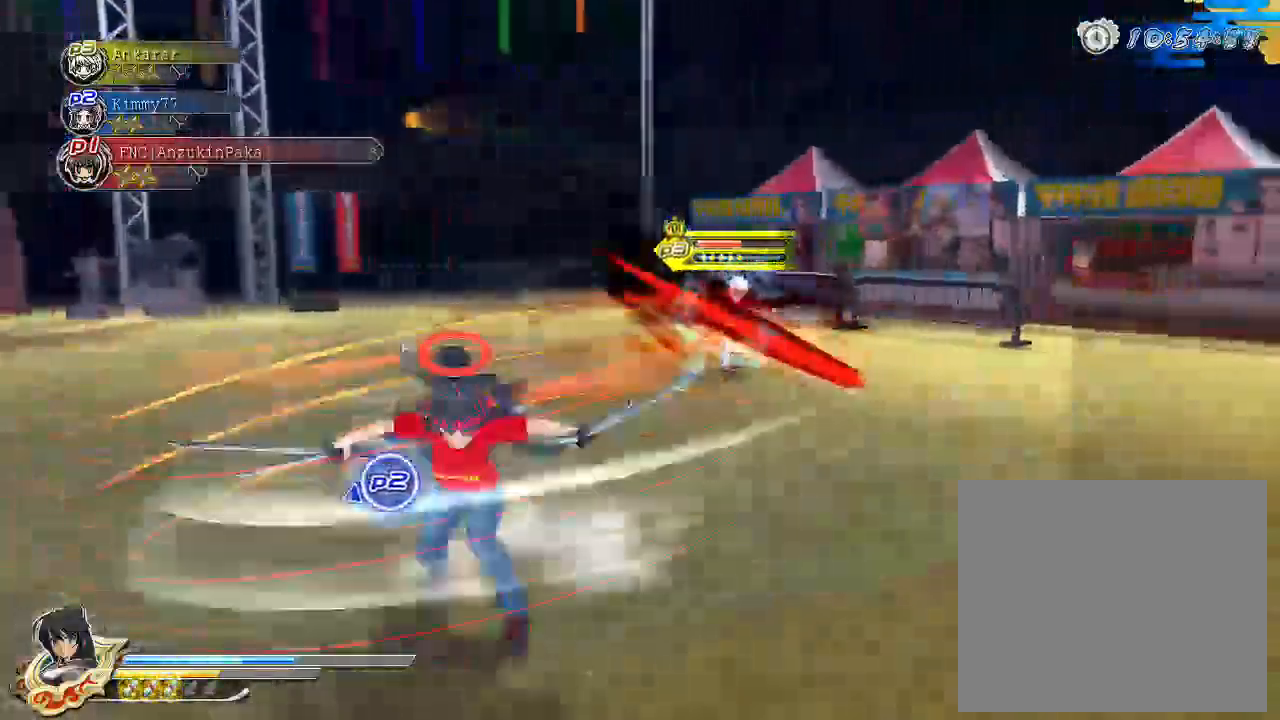
{"dt_ms": 500, "buttons": [], "left_stick": "right", "right_stick": "center", "events": [[33, "CIRCLE", "down"], [117, "CIRCLE", "up"], [167, "SQUARE", "down"], [250, "SQUARE", "up"], [283, "left_stick", "right"], [350, "R1", "down"], [350, "SQUARE", "down"], [483, "SQUARE", "up"], [500, "R1", "up"]]}